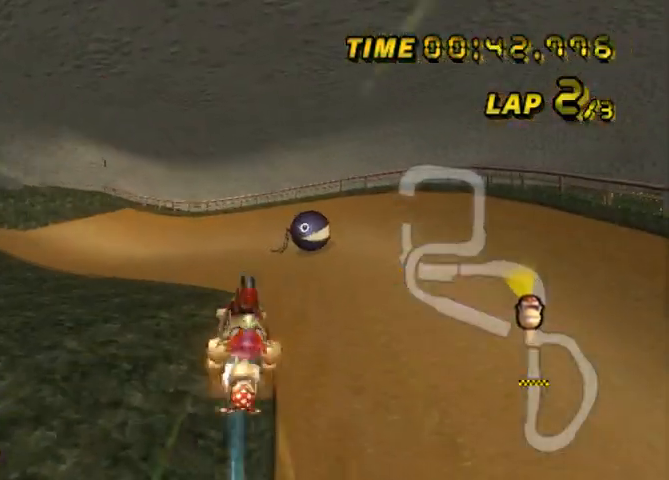
Gameplay with a controller (Nintendo layout); each line is a JSON object with the inputs held at the frame after it. "events" lists button and stick changes between this image and that frame as [ms after this image, input, new state], when the widget could be followed in between. Not read: A B L1 L3 R3 SELECT X Y Z.
{"buttons": [], "left_stick": "up", "events": [[300, "left_stick", "up"]]}
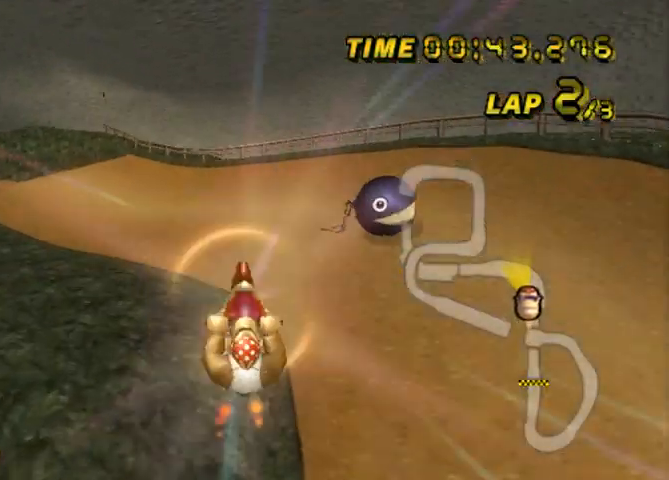
{"buttons": [], "left_stick": "up", "events": []}
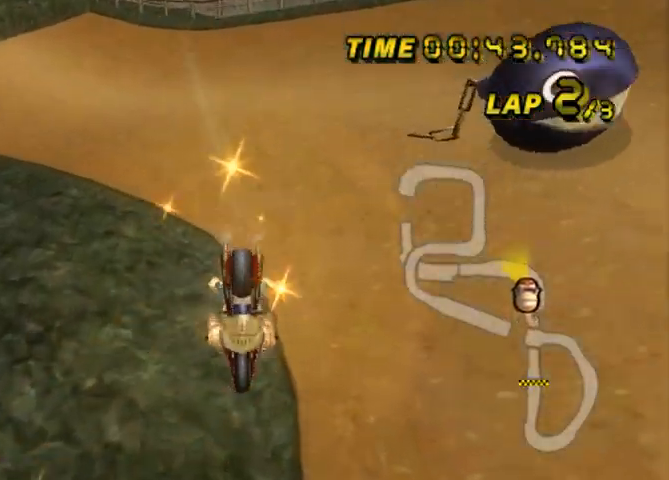
{"buttons": ["L2"], "left_stick": "left", "events": [[66, "left_stick", "up-left"], [233, "L2", "down"], [300, "left_stick", "left"]]}
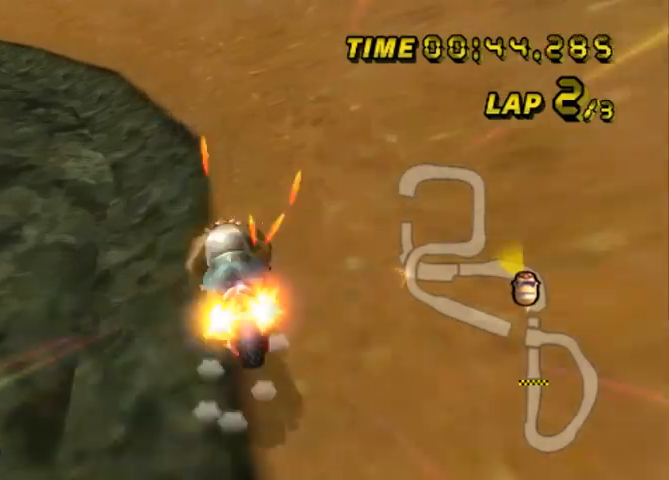
{"buttons": [], "left_stick": "left", "events": [[334, "L2", "up"]]}
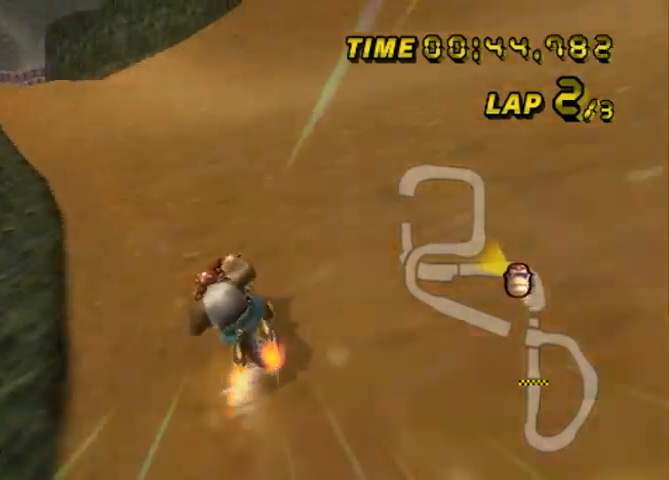
{"buttons": [], "left_stick": "left", "events": [[66, "left_stick", "center"], [133, "left_stick", "left"]]}
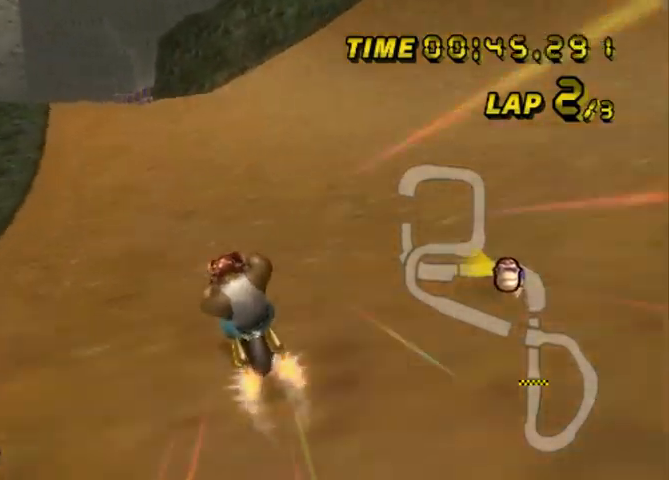
{"buttons": [], "left_stick": "center", "events": [[100, "left_stick", "center"]]}
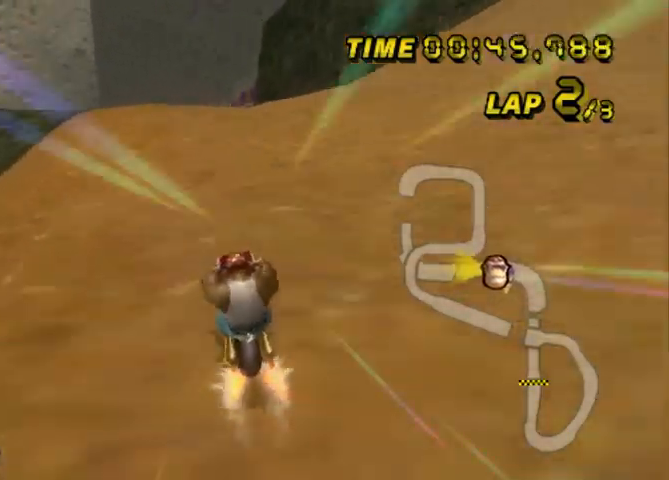
{"buttons": [], "left_stick": "center", "events": []}
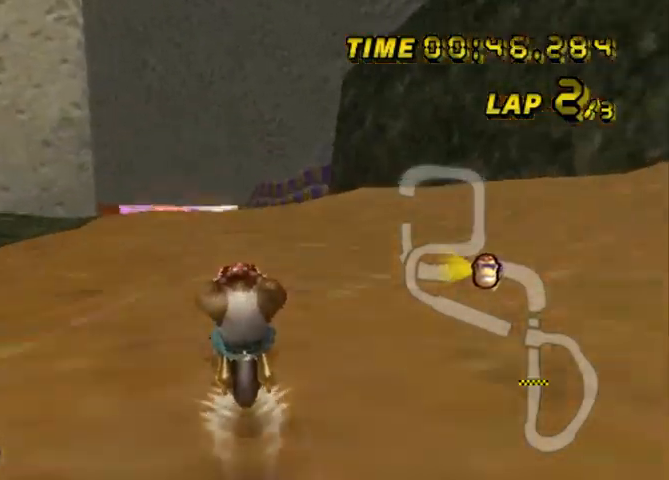
{"buttons": [], "left_stick": "center", "events": []}
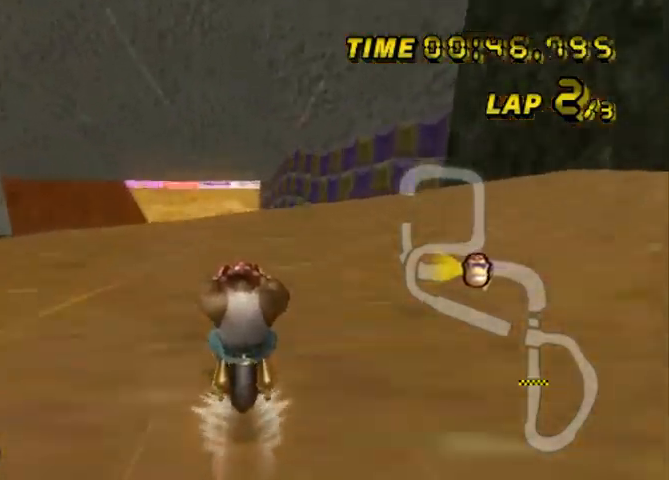
{"buttons": [], "left_stick": "center", "events": []}
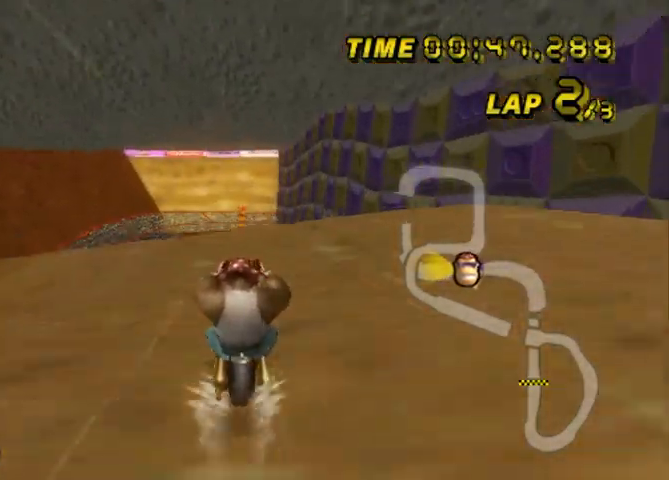
{"buttons": [], "left_stick": "up", "events": [[367, "left_stick", "up-left"], [501, "left_stick", "up"]]}
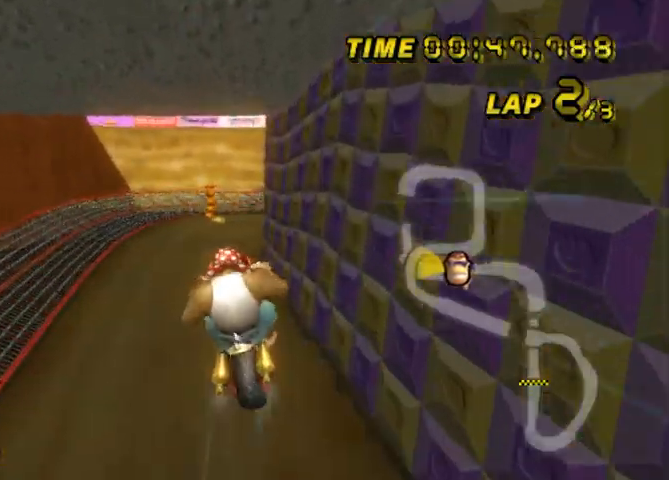
{"buttons": [], "left_stick": "down", "events": [[233, "left_stick", "center"], [333, "left_stick", "down"]]}
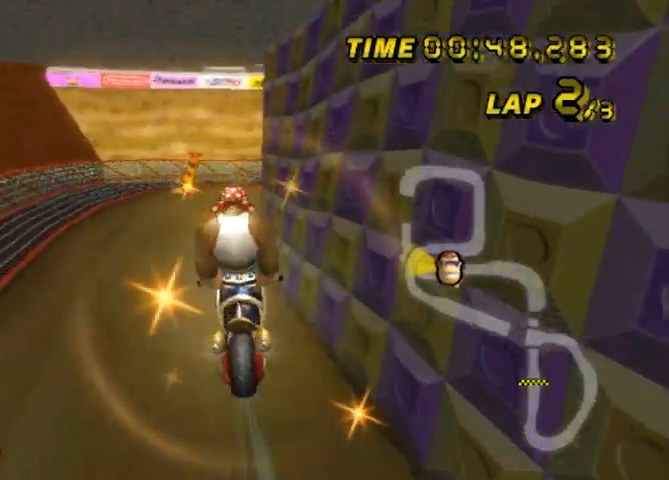
{"buttons": [], "left_stick": "center", "events": [[367, "left_stick", "down-right"], [501, "left_stick", "center"]]}
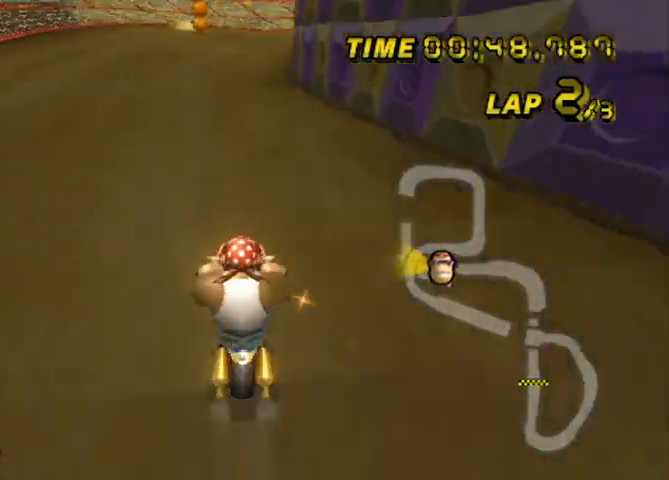
{"buttons": ["L2"], "left_stick": "up-right", "events": [[433, "L2", "down"], [500, "left_stick", "up-right"]]}
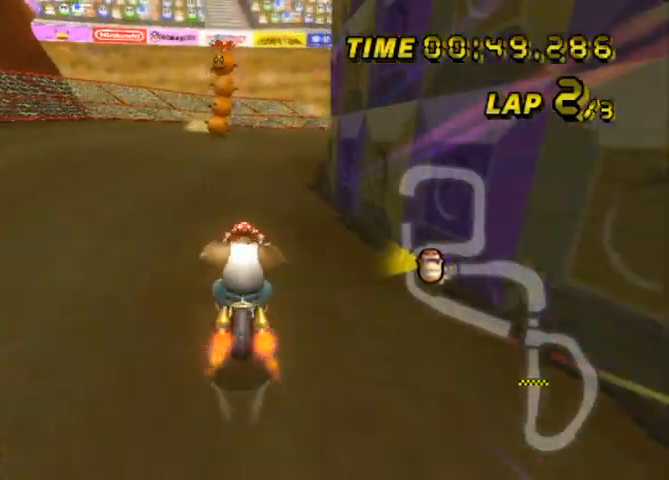
{"buttons": ["L2"], "left_stick": "up-left", "events": [[401, "left_stick", "up-left"]]}
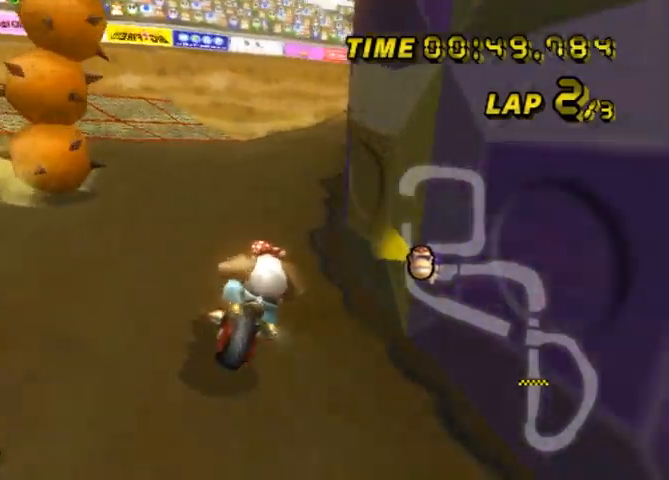
{"buttons": ["L2"], "left_stick": "up-right", "events": [[166, "left_stick", "up-right"]]}
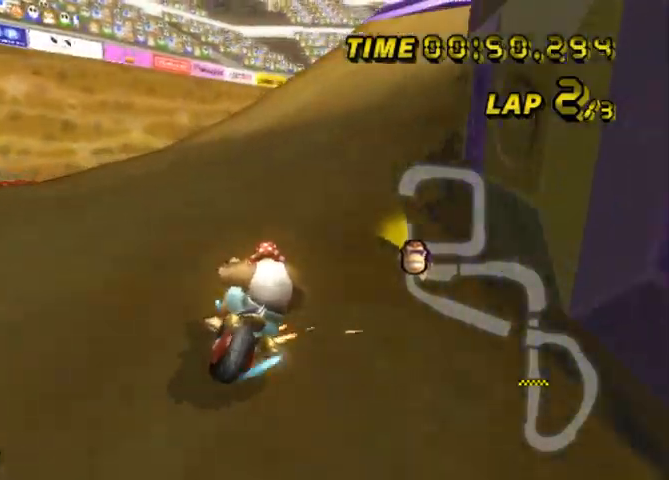
{"buttons": ["L2"], "left_stick": "left", "events": [[267, "left_stick", "up-left"], [334, "left_stick", "left"]]}
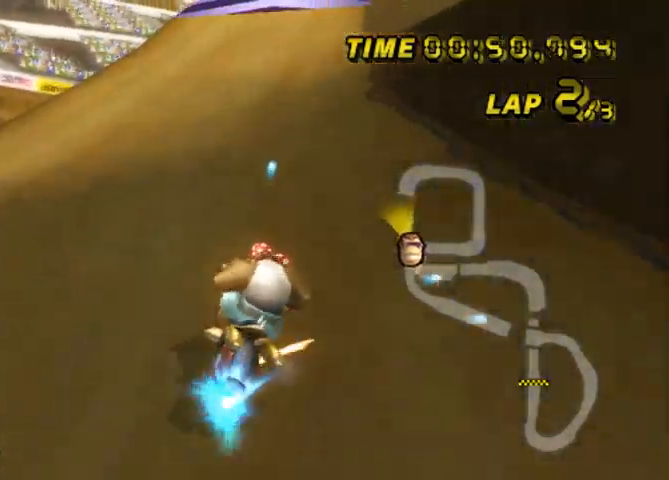
{"buttons": [], "left_stick": "up-right", "events": [[200, "left_stick", "up-right"], [267, "L2", "up"]]}
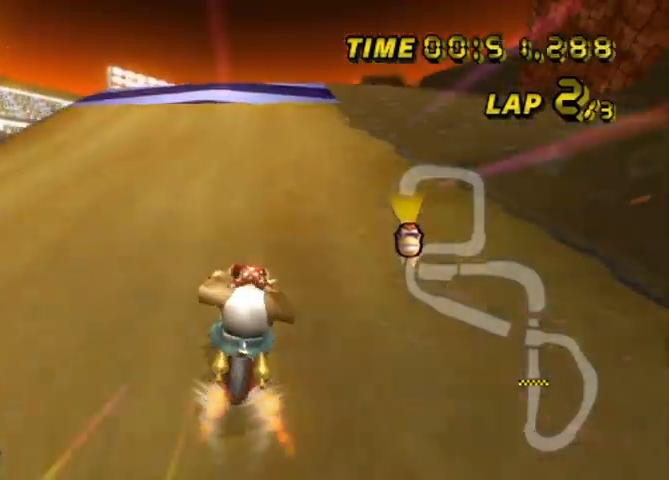
{"buttons": ["L2"], "left_stick": "up-right", "events": [[100, "left_stick", "center"], [300, "L2", "down"], [401, "left_stick", "up-right"]]}
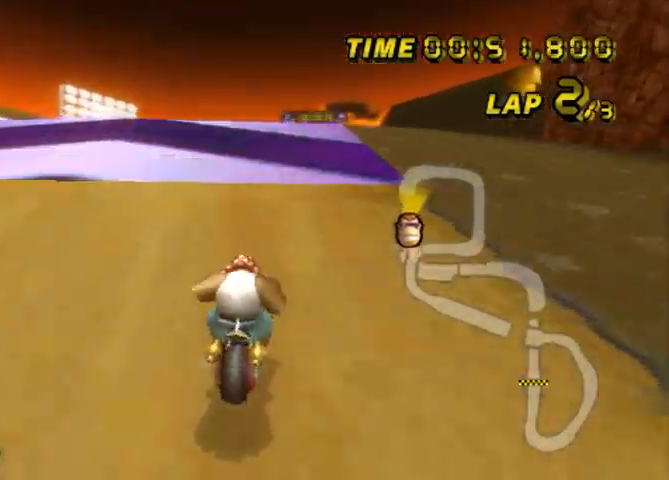
{"buttons": ["L2"], "left_stick": "up-right", "events": [[166, "left_stick", "up-left"], [267, "left_stick", "up-right"]]}
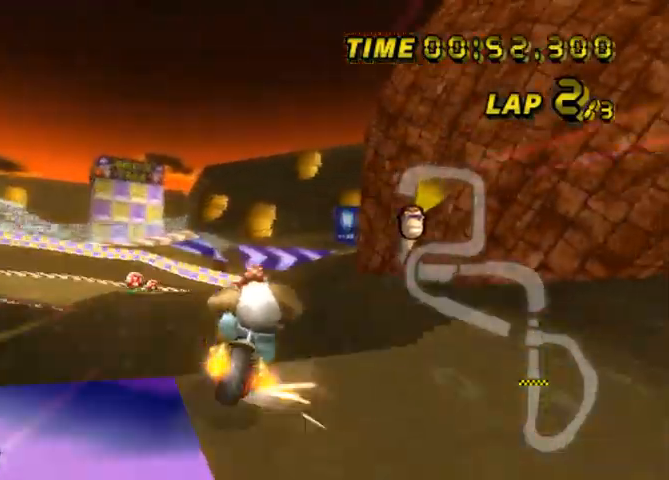
{"buttons": ["L2"], "left_stick": "down", "events": [[67, "left_stick", "up-left"], [134, "left_stick", "down-left"], [267, "left_stick", "down"]]}
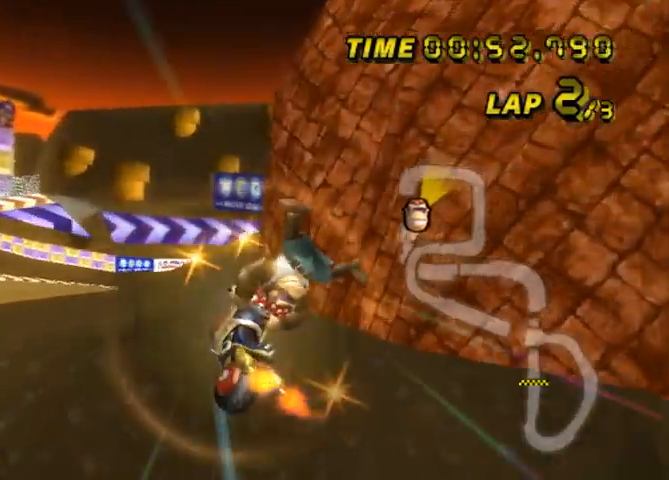
{"buttons": ["L2"], "left_stick": "down-left", "events": [[400, "left_stick", "down-left"]]}
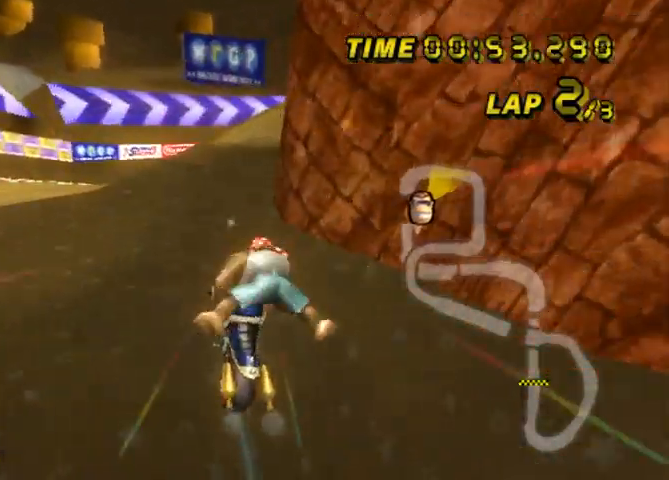
{"buttons": ["L2"], "left_stick": "left", "events": [[234, "left_stick", "left"]]}
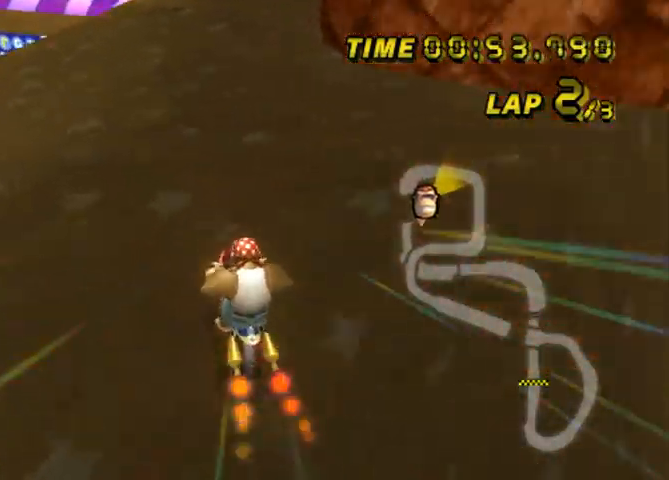
{"buttons": ["L2"], "left_stick": "up-left", "events": [[33, "left_stick", "up-right"], [333, "left_stick", "up-left"]]}
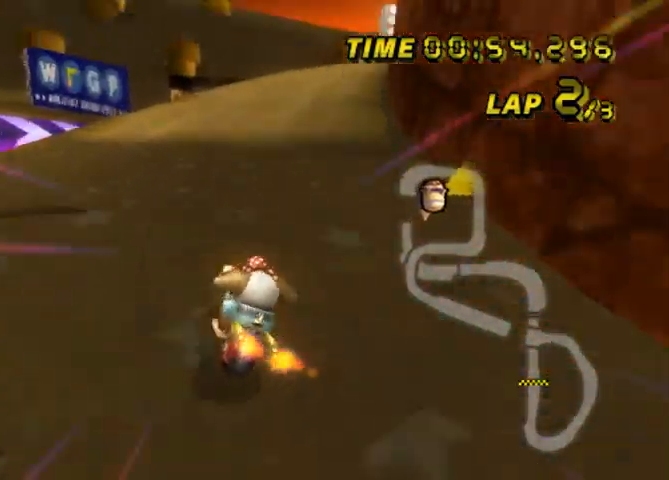
{"buttons": ["L2"], "left_stick": "up", "events": [[134, "left_stick", "up-right"], [501, "left_stick", "up"]]}
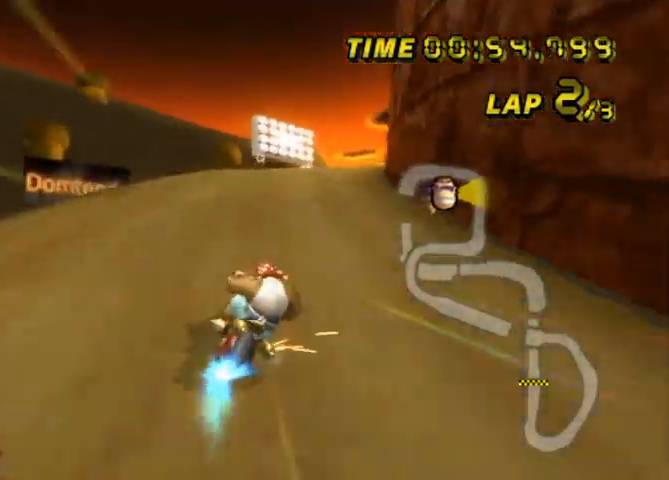
{"buttons": ["L2"], "left_stick": "up-right", "events": [[133, "left_stick", "up-right"]]}
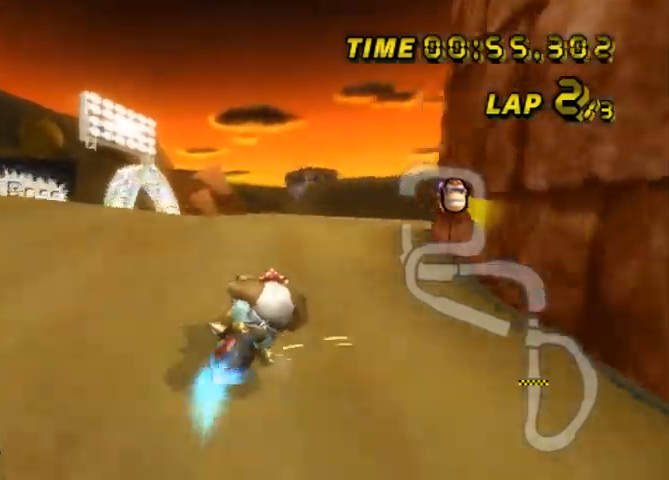
{"buttons": ["L2"], "left_stick": "right", "events": [[67, "left_stick", "right"]]}
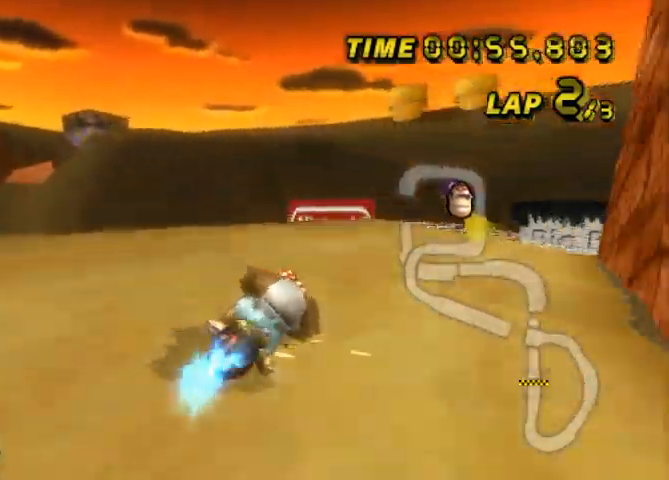
{"buttons": ["L2"], "left_stick": "center", "events": [[467, "left_stick", "center"]]}
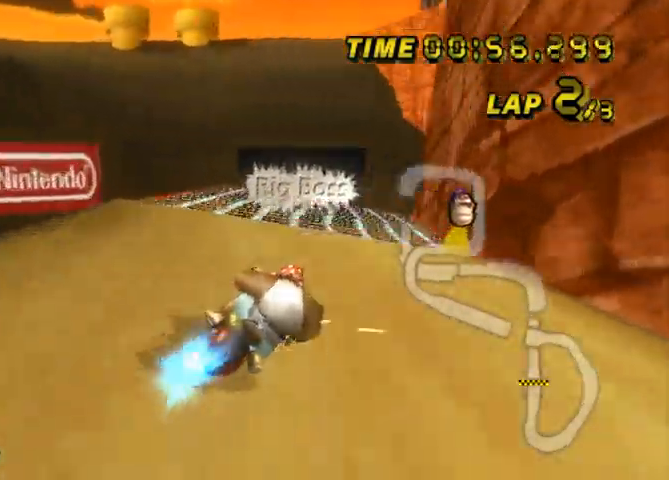
{"buttons": [], "left_stick": "center", "events": [[34, "left_stick", "left"], [267, "L2", "up"], [334, "left_stick", "center"]]}
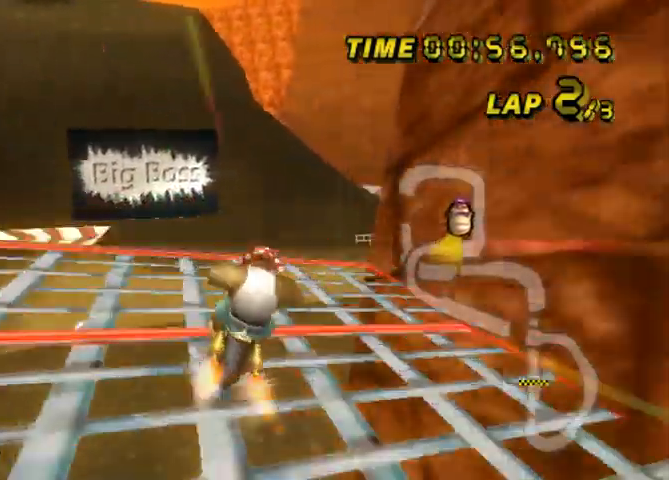
{"buttons": ["L2"], "left_stick": "left", "events": [[100, "L2", "down"], [133, "left_stick", "up-right"], [300, "left_stick", "up-left"], [400, "left_stick", "left"]]}
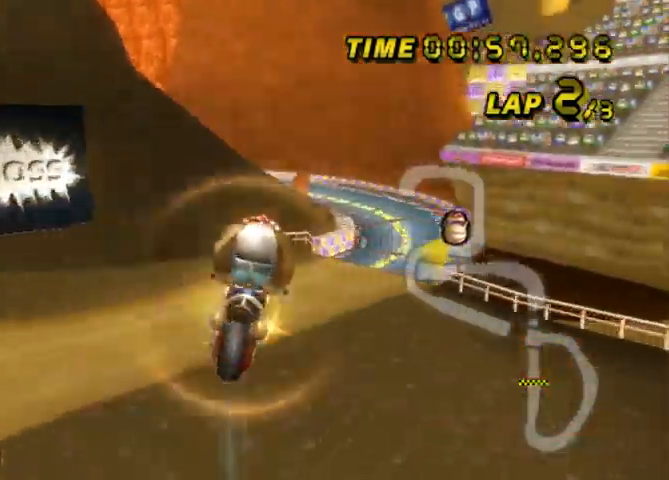
{"buttons": ["L2"], "left_stick": "up", "events": [[67, "left_stick", "down-left"], [234, "left_stick", "up-left"], [401, "left_stick", "up"]]}
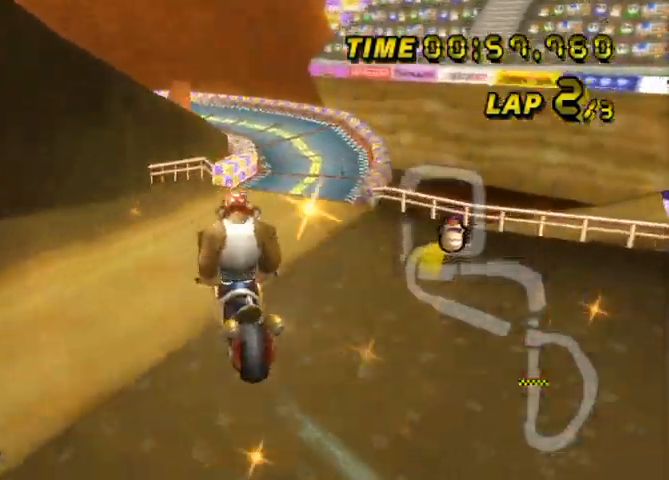
{"buttons": ["L2"], "left_stick": "up", "events": []}